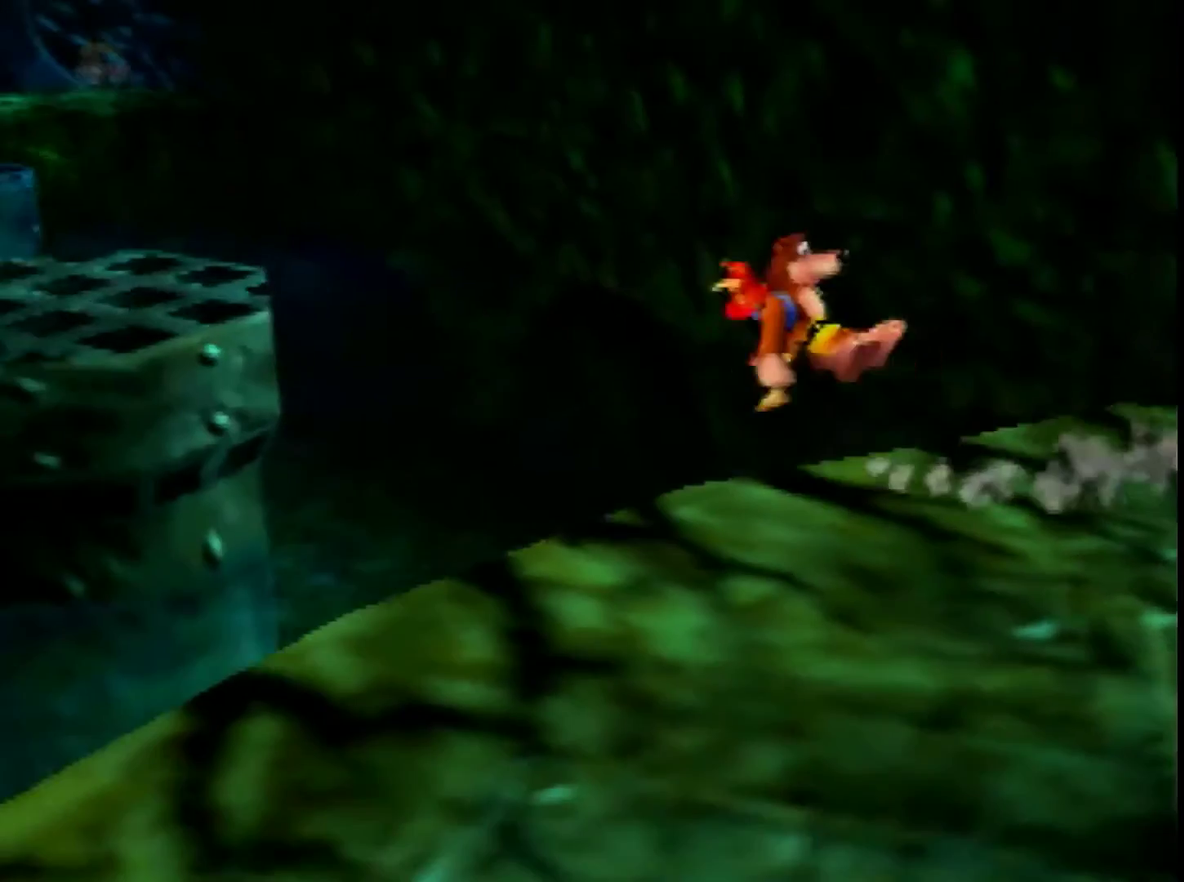
Gameplay with a controller (Nintendo layout); each line is a JSON object with the inputs held at the frame after it. "events" lists button and stick changes between this image and that frame as [ms after this image, input, new state], when the widget could be followed in between. Not read: L3 R1 R3.
{"buttons": ["A", "Z"], "left_stick": "up-left", "events": [[440, "left_stick", "up-left"]]}
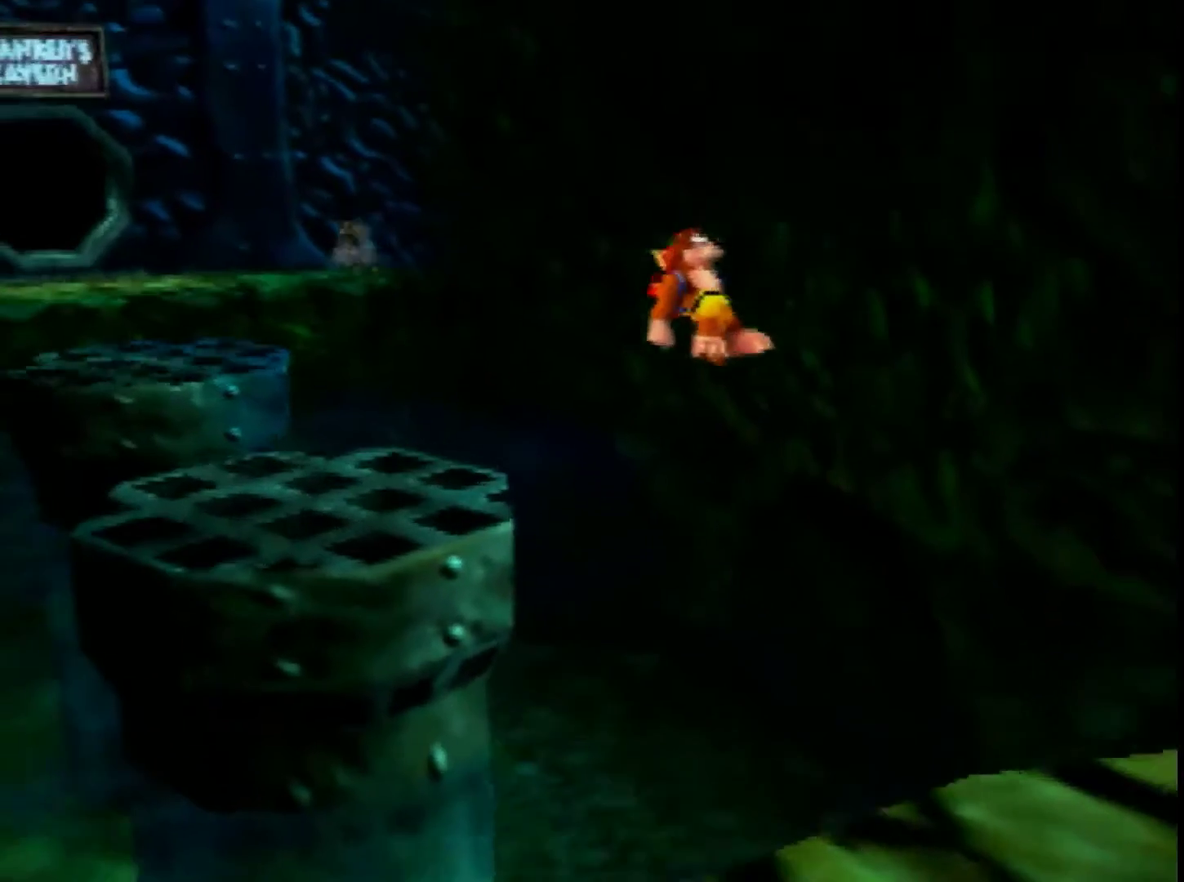
{"buttons": ["Z"], "left_stick": "up", "events": [[240, "left_stick", "down-right"], [440, "left_stick", "up"], [480, "A", "up"]]}
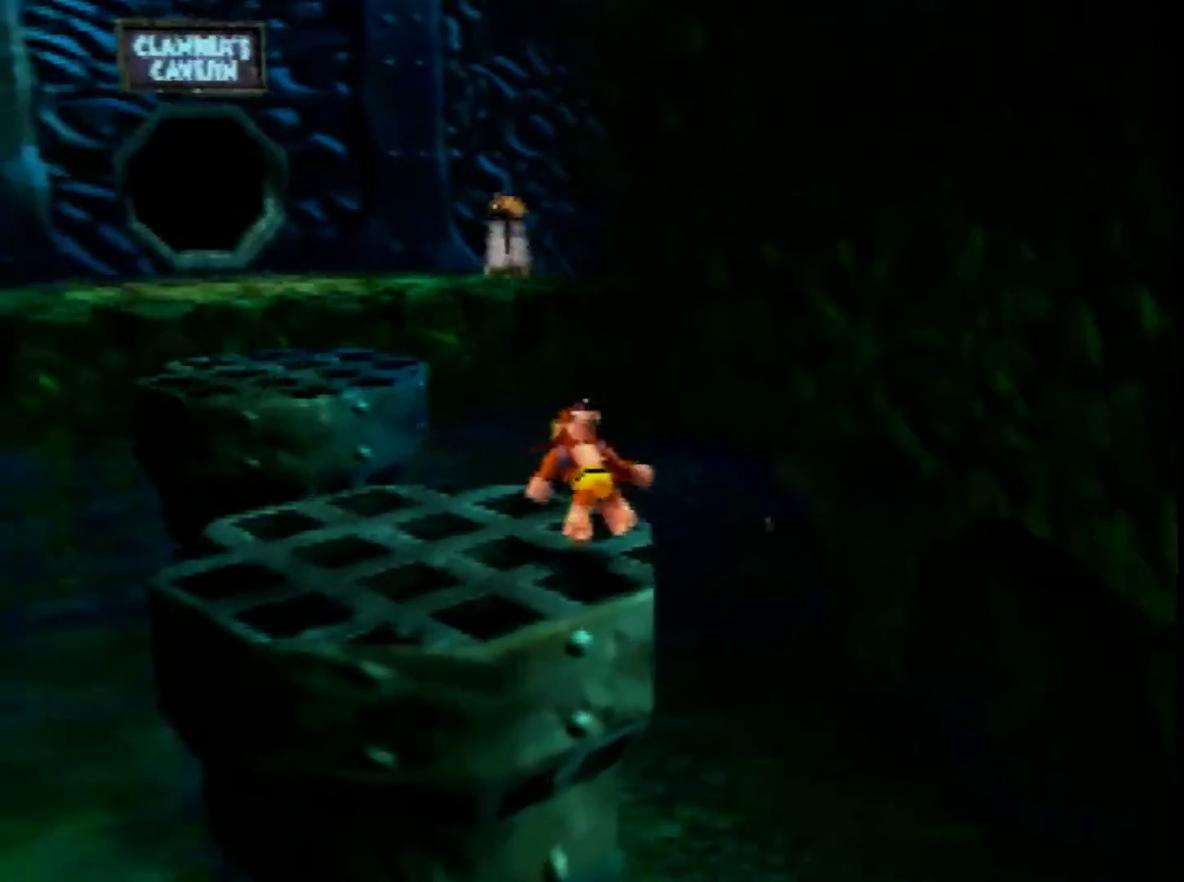
{"buttons": ["A", "Z"], "left_stick": "up", "events": [[160, "left_stick", "up-left"], [240, "left_stick", "up"], [360, "A", "down"]]}
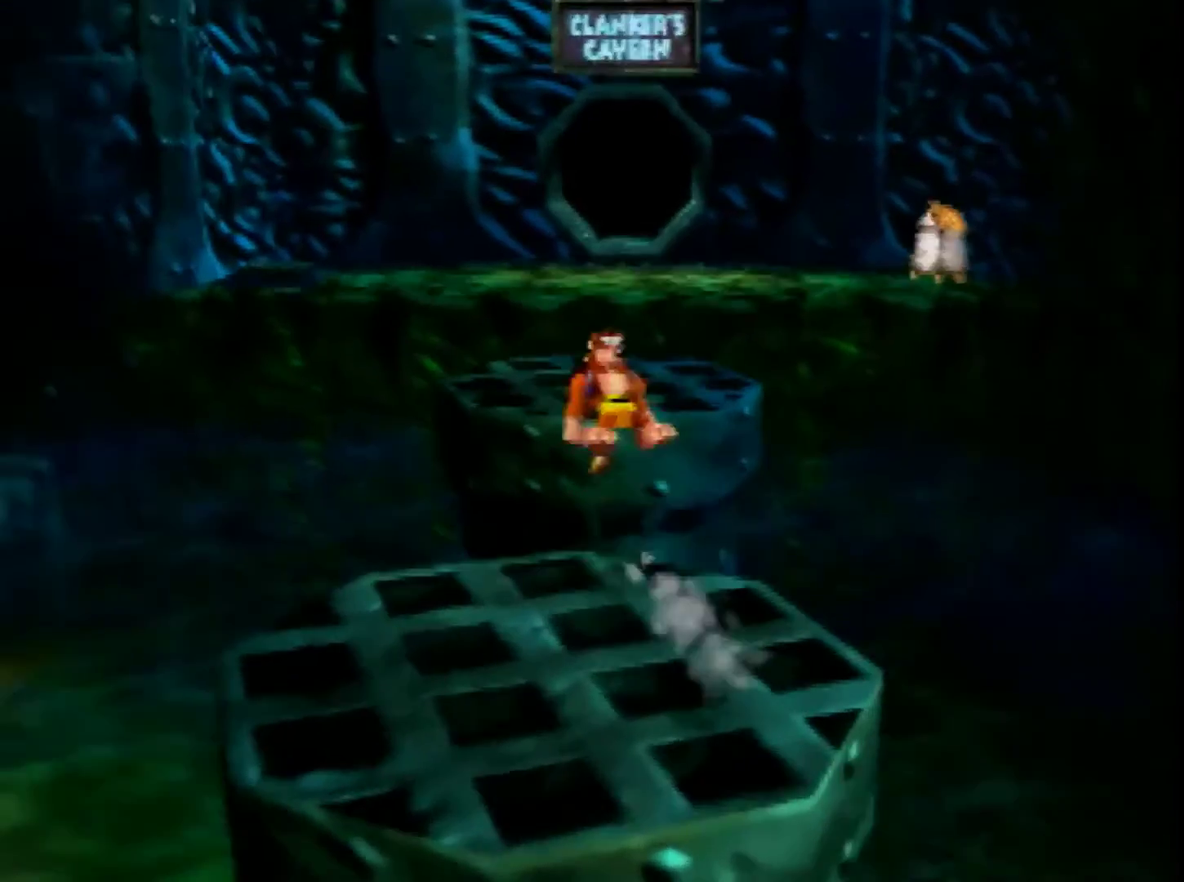
{"buttons": ["Z"], "left_stick": "up-right", "events": [[280, "left_stick", "up-right"], [440, "A", "up"]]}
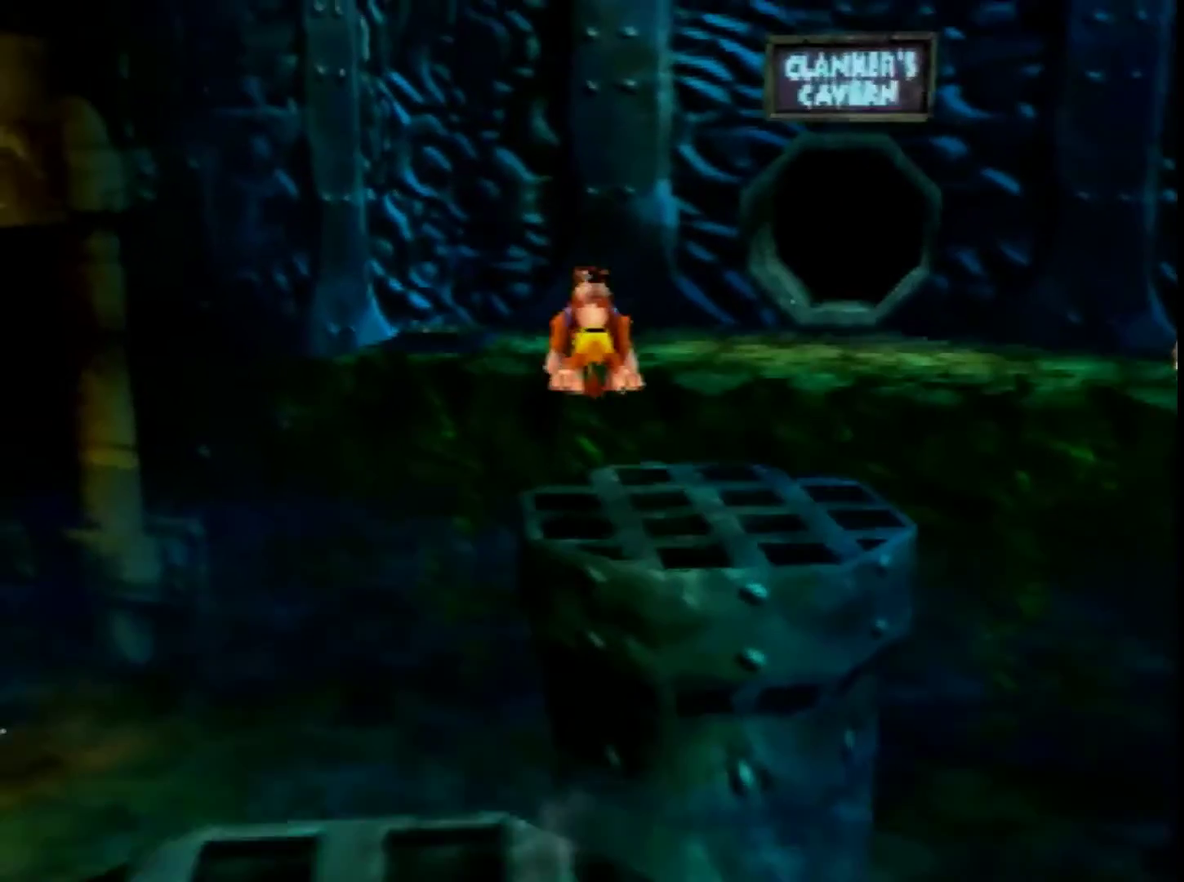
{"buttons": ["Z"], "left_stick": "up", "events": [[160, "left_stick", "up"]]}
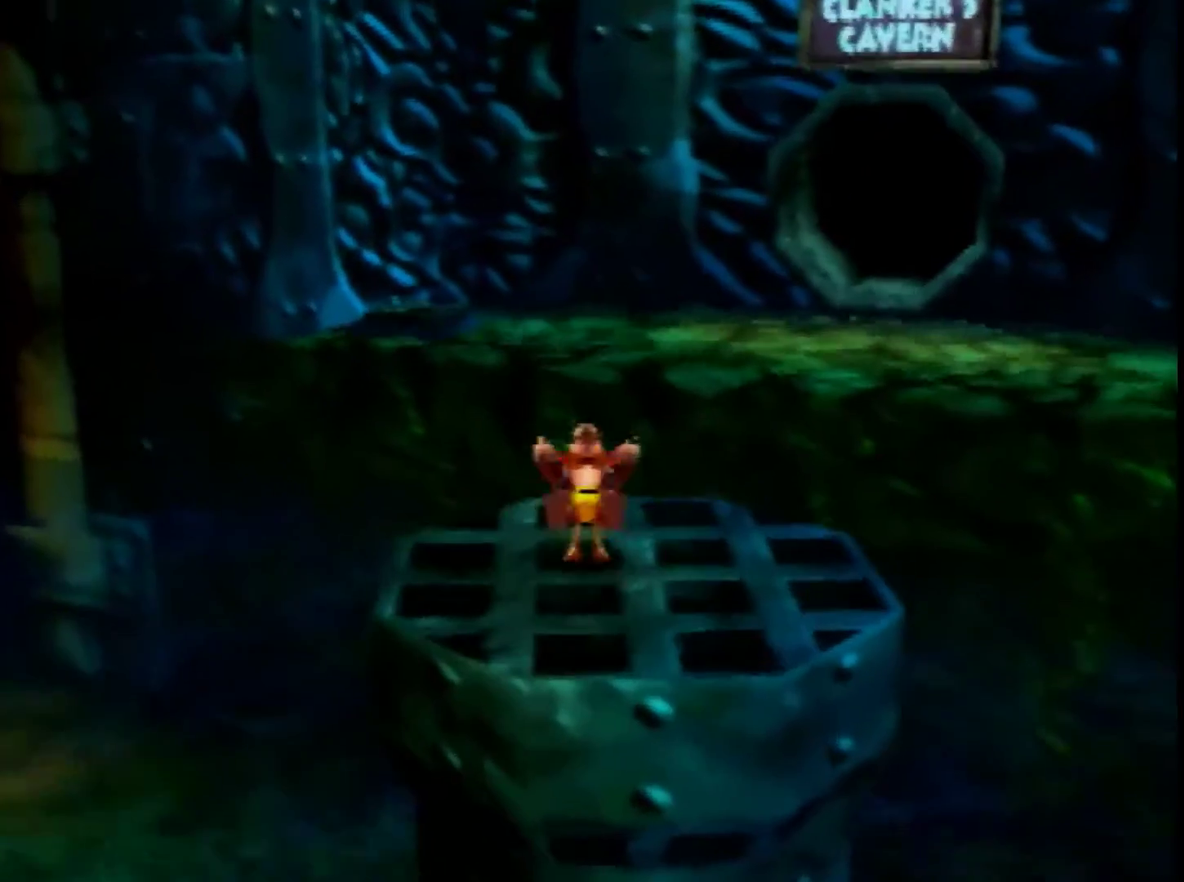
{"buttons": ["A", "Z"], "left_stick": "up-right", "events": [[160, "A", "down"], [480, "left_stick", "up-right"]]}
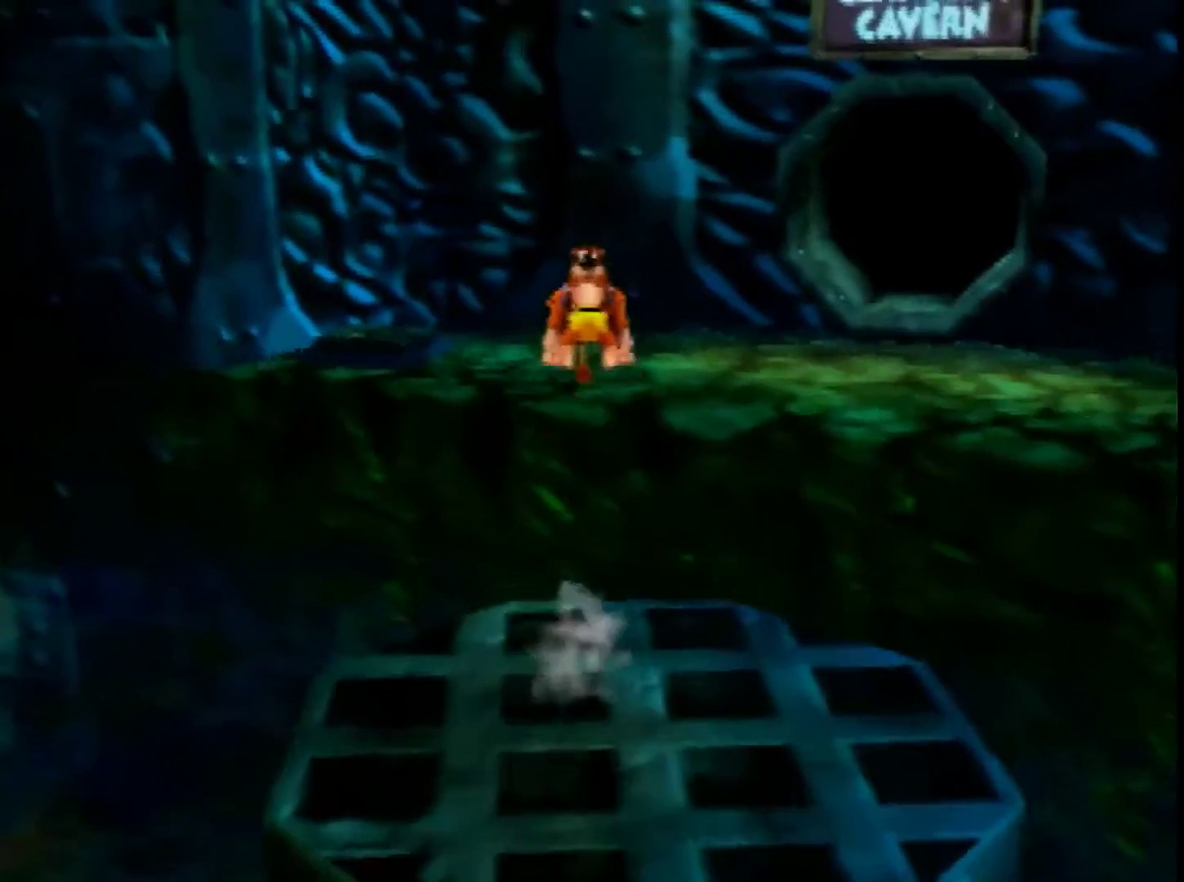
{"buttons": ["A", "Z"], "left_stick": "up", "events": [[120, "left_stick", "up"]]}
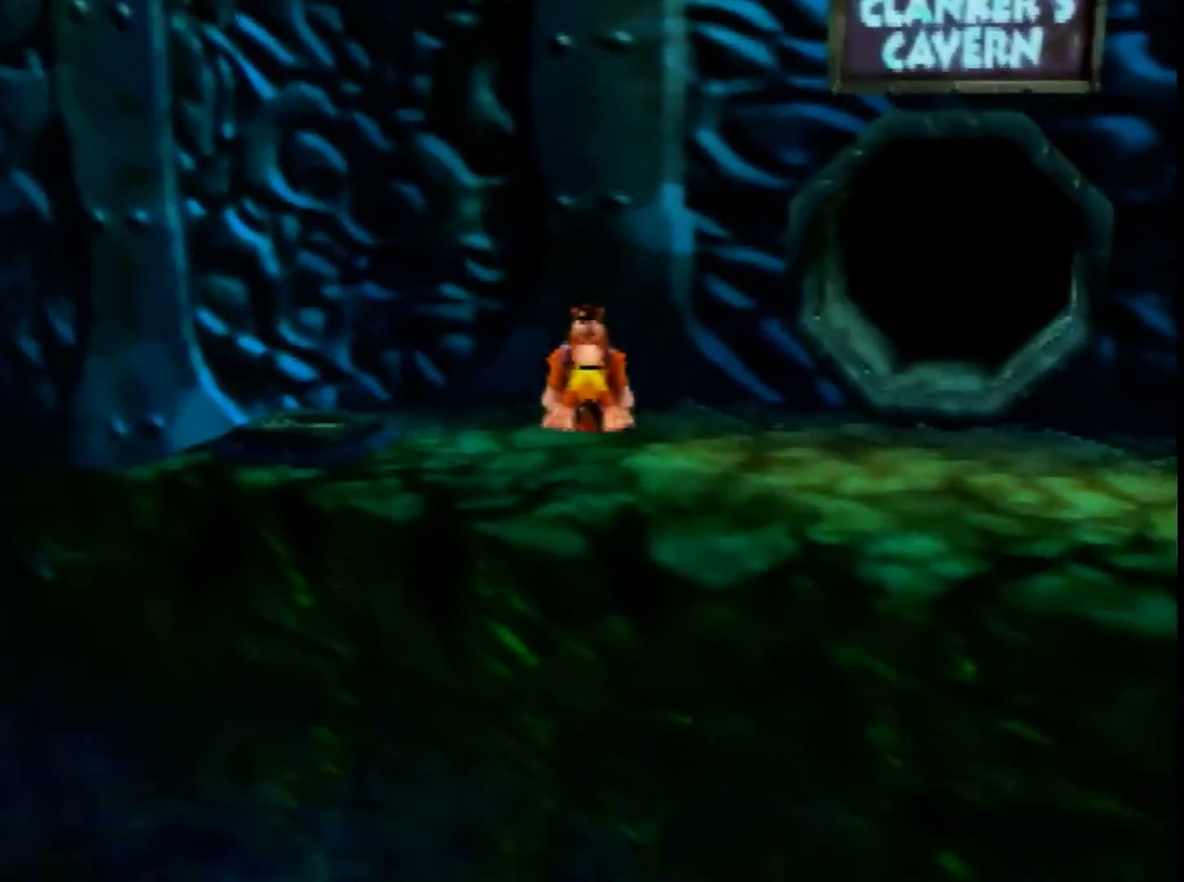
{"buttons": ["B"], "left_stick": "up-left", "events": [[320, "A", "up"], [320, "Z", "up"], [320, "left_stick", "up-left"], [360, "B", "down"]]}
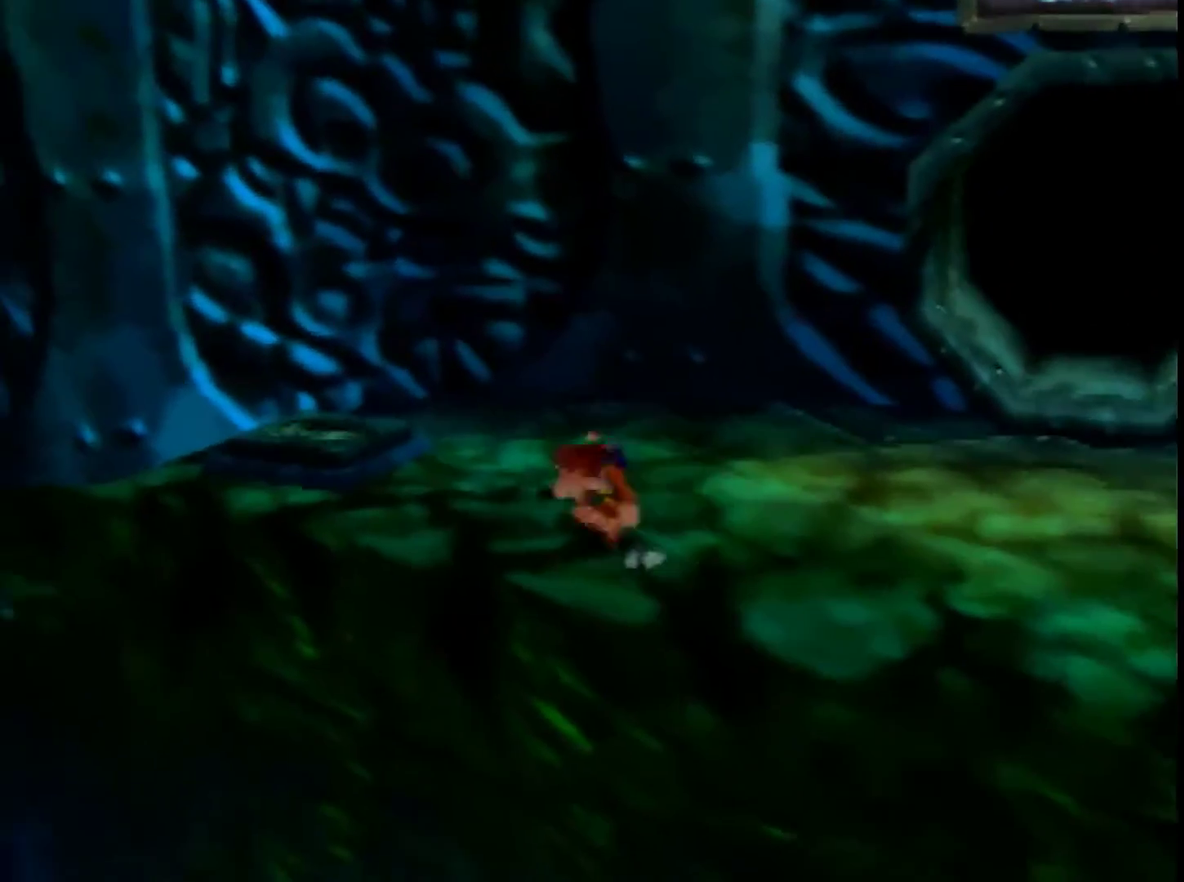
{"buttons": ["A"], "left_stick": "up-left", "events": [[40, "B", "up"], [120, "A", "down"], [280, "A", "up"], [320, "A", "down"], [440, "A", "up"], [520, "A", "down"]]}
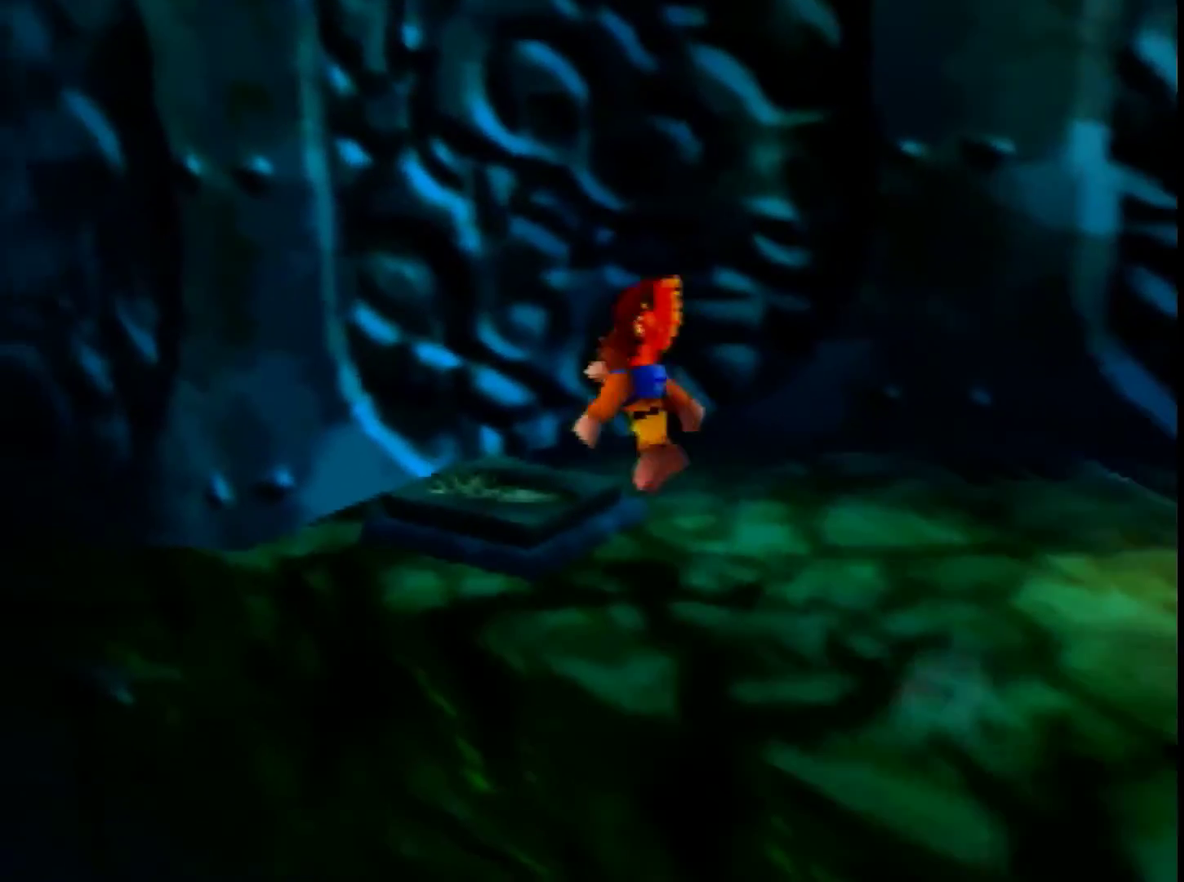
{"buttons": [], "left_stick": "up-left", "events": [[120, "A", "up"], [160, "Z", "down"], [240, "Z", "up"], [240, "left_stick", "down-right"], [360, "left_stick", "right"], [480, "left_stick", "up-left"]]}
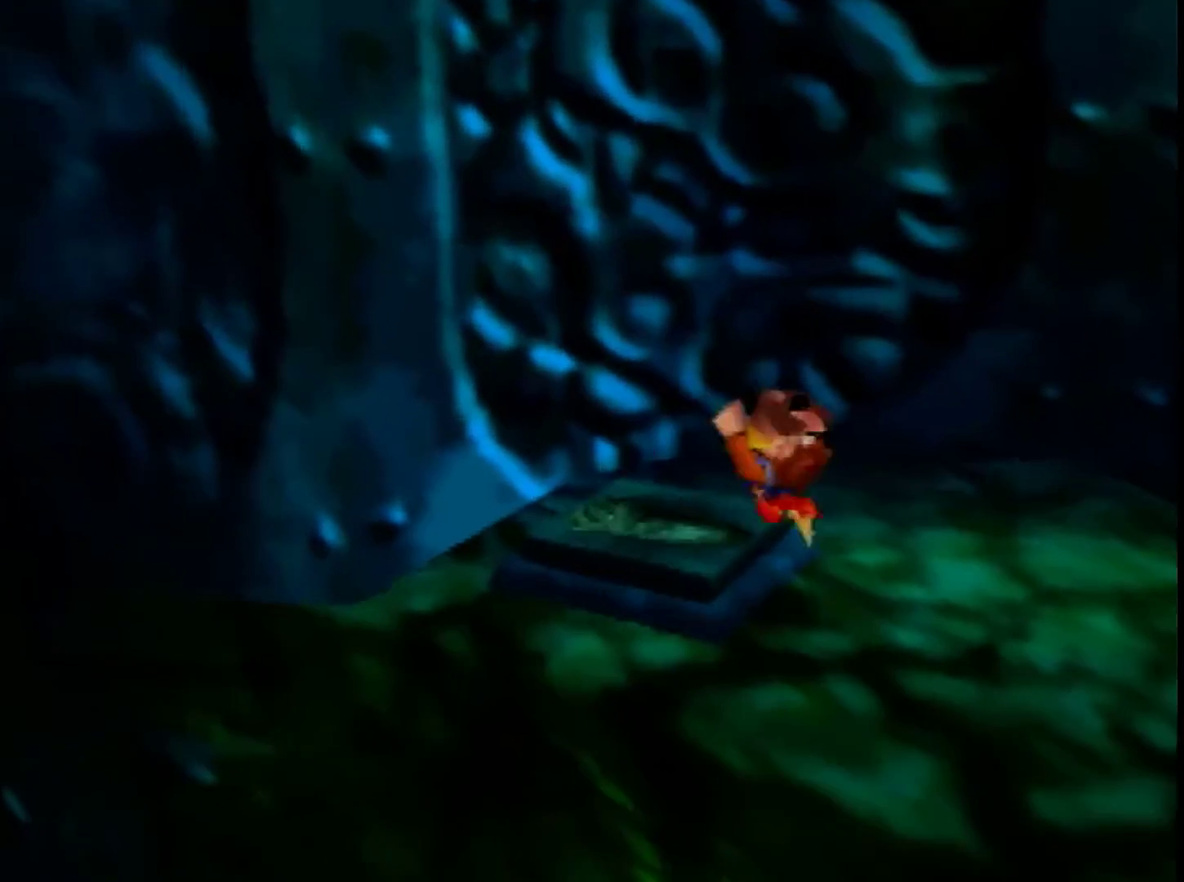
{"buttons": [], "left_stick": "down-right", "events": [[360, "left_stick", "center"], [440, "left_stick", "down-right"]]}
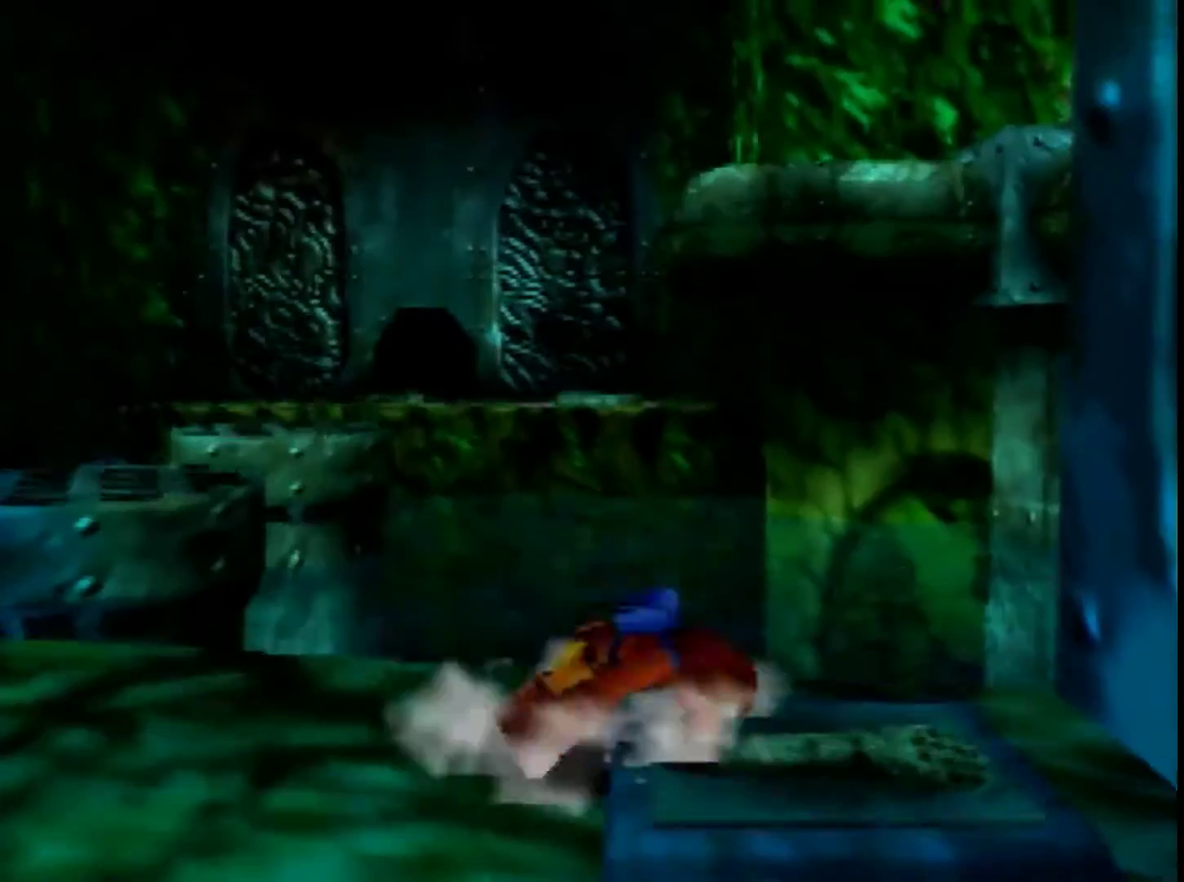
{"buttons": [], "left_stick": "center", "events": [[400, "left_stick", "center"]]}
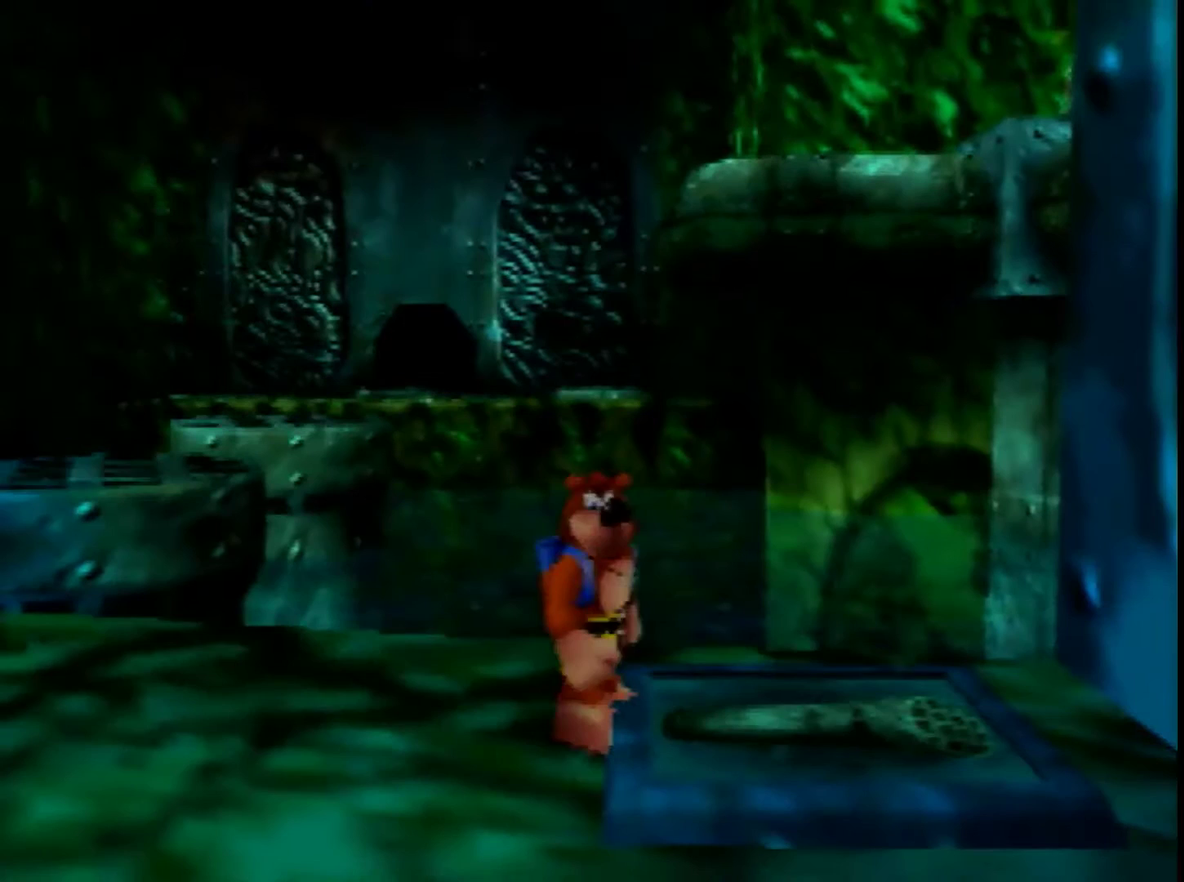
{"buttons": ["Z", "C_LEFT"], "left_stick": "center", "events": [[400, "Z", "down"], [520, "C_LEFT", "down"]]}
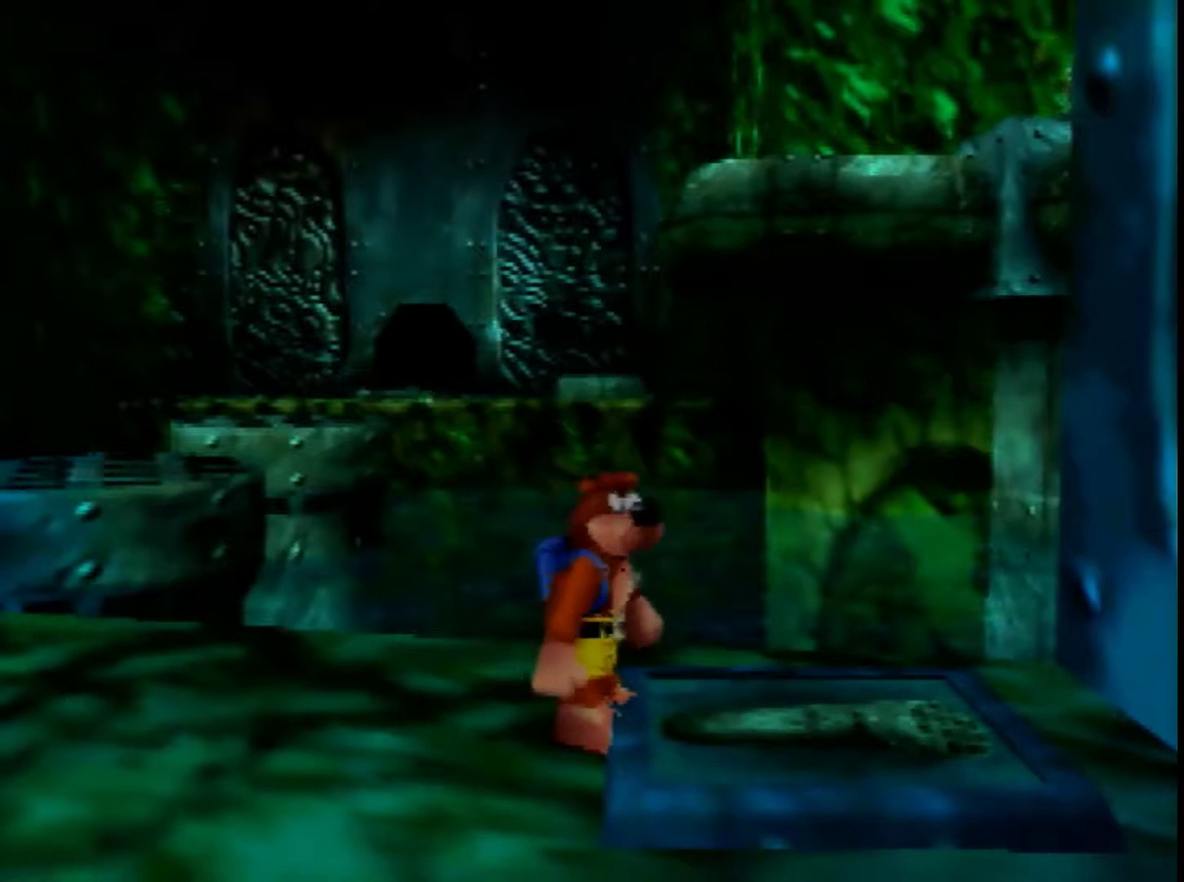
{"buttons": ["Z"], "left_stick": "center", "events": [[480, "C_LEFT", "up"]]}
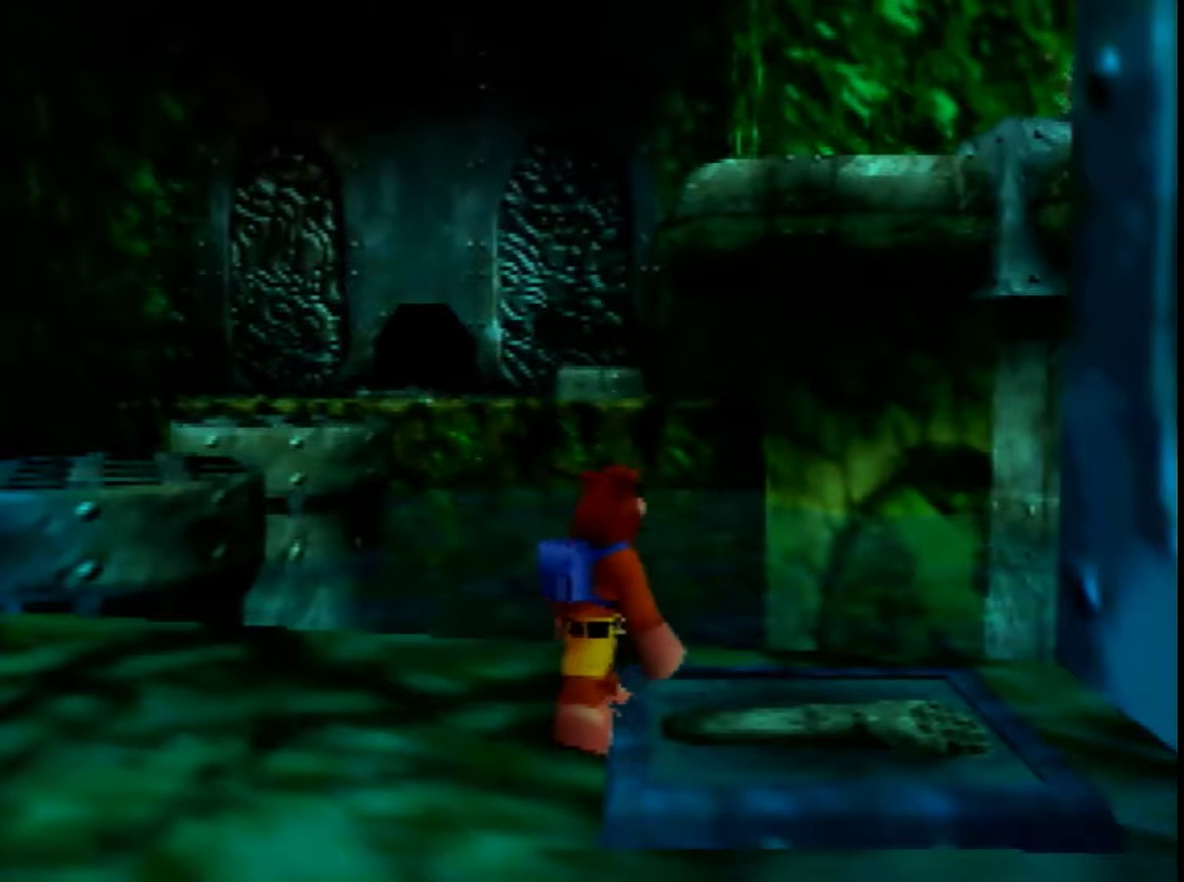
{"buttons": [], "left_stick": "center", "events": [[160, "C_LEFT", "down"], [240, "C_LEFT", "up"], [400, "Z", "up"]]}
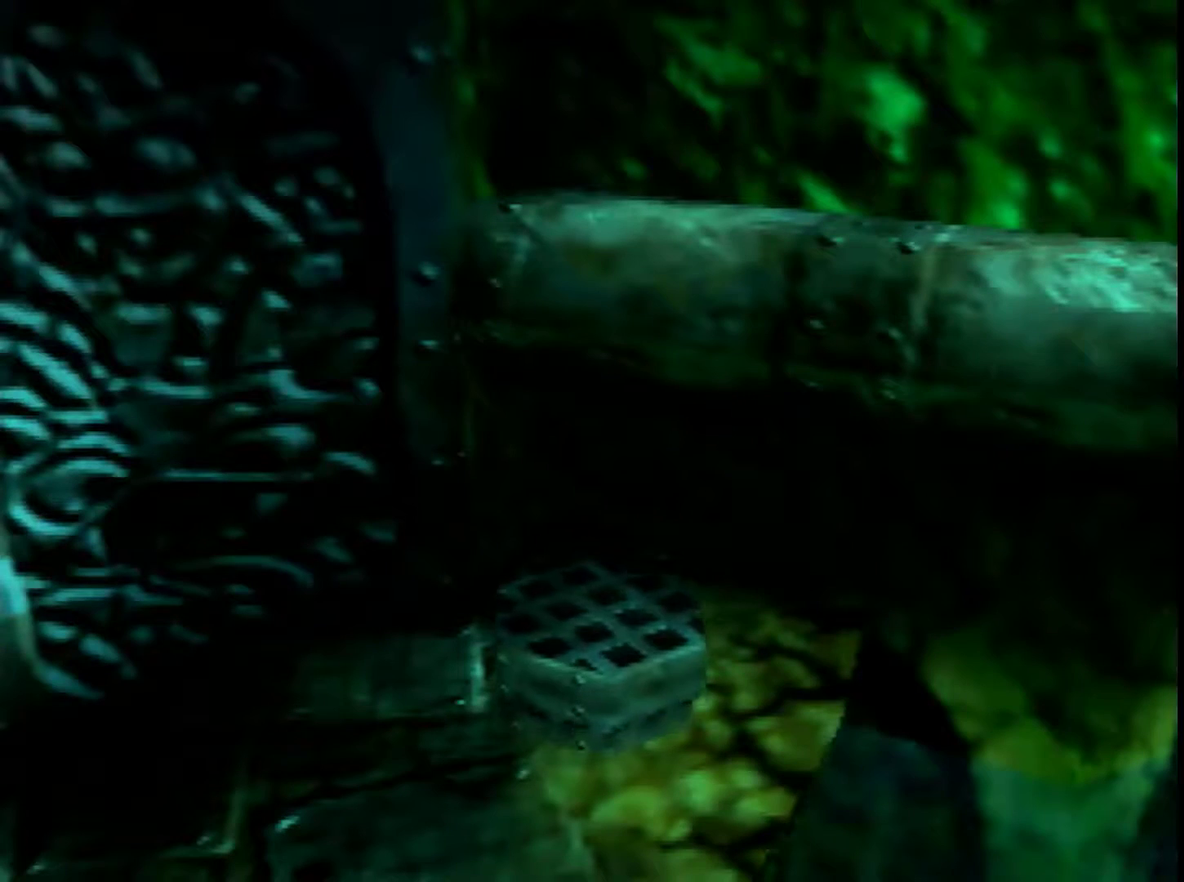
{"buttons": [], "left_stick": "center", "events": [[160, "left_stick", "right"], [280, "left_stick", "center"]]}
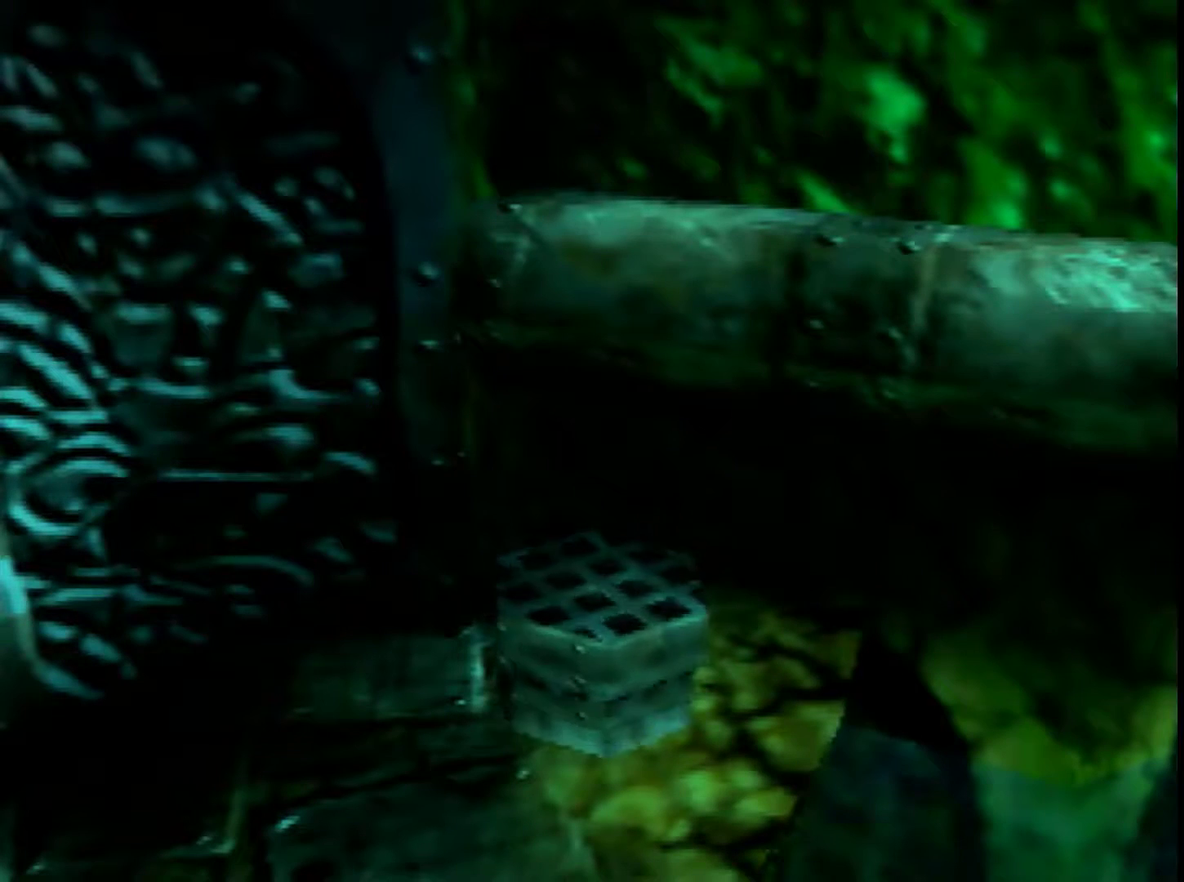
{"buttons": [], "left_stick": "right", "events": [[200, "left_stick", "up-right"], [280, "left_stick", "right"]]}
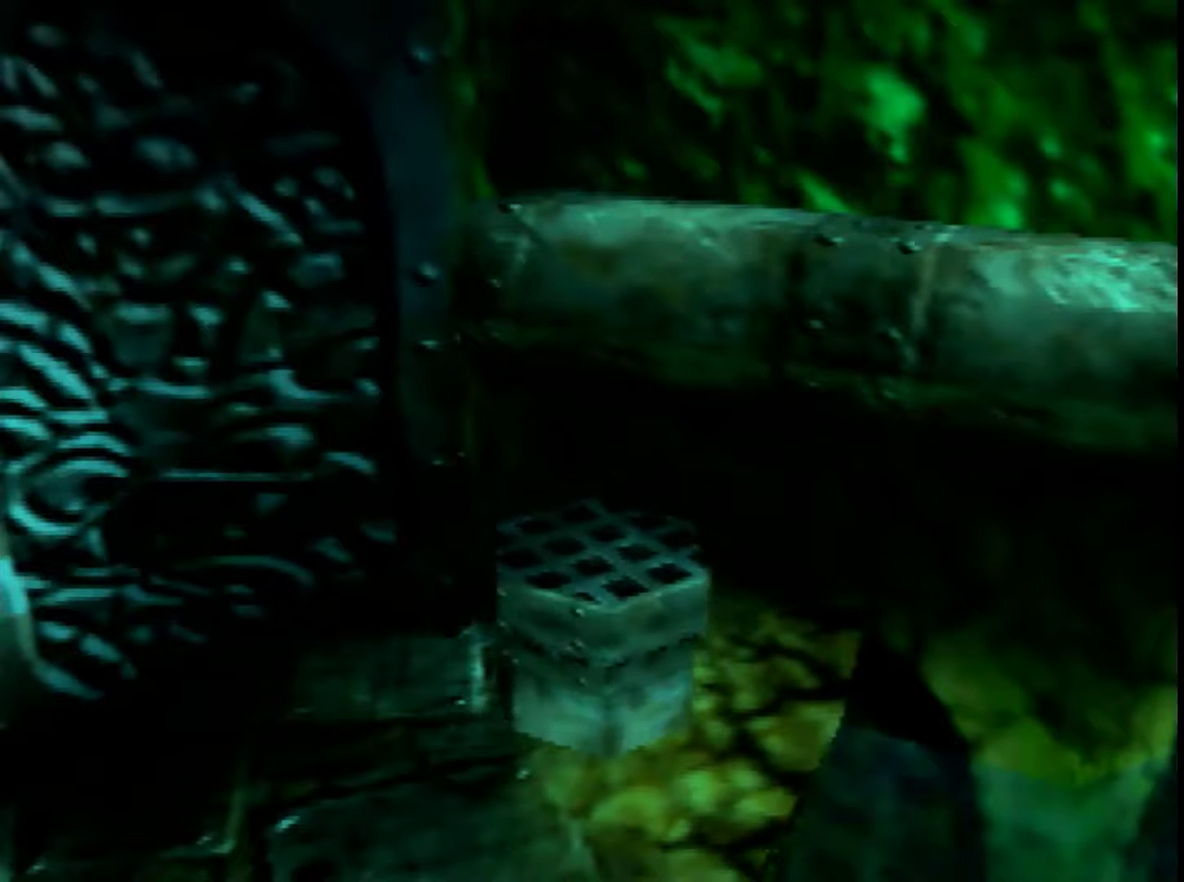
{"buttons": [], "left_stick": "right", "events": []}
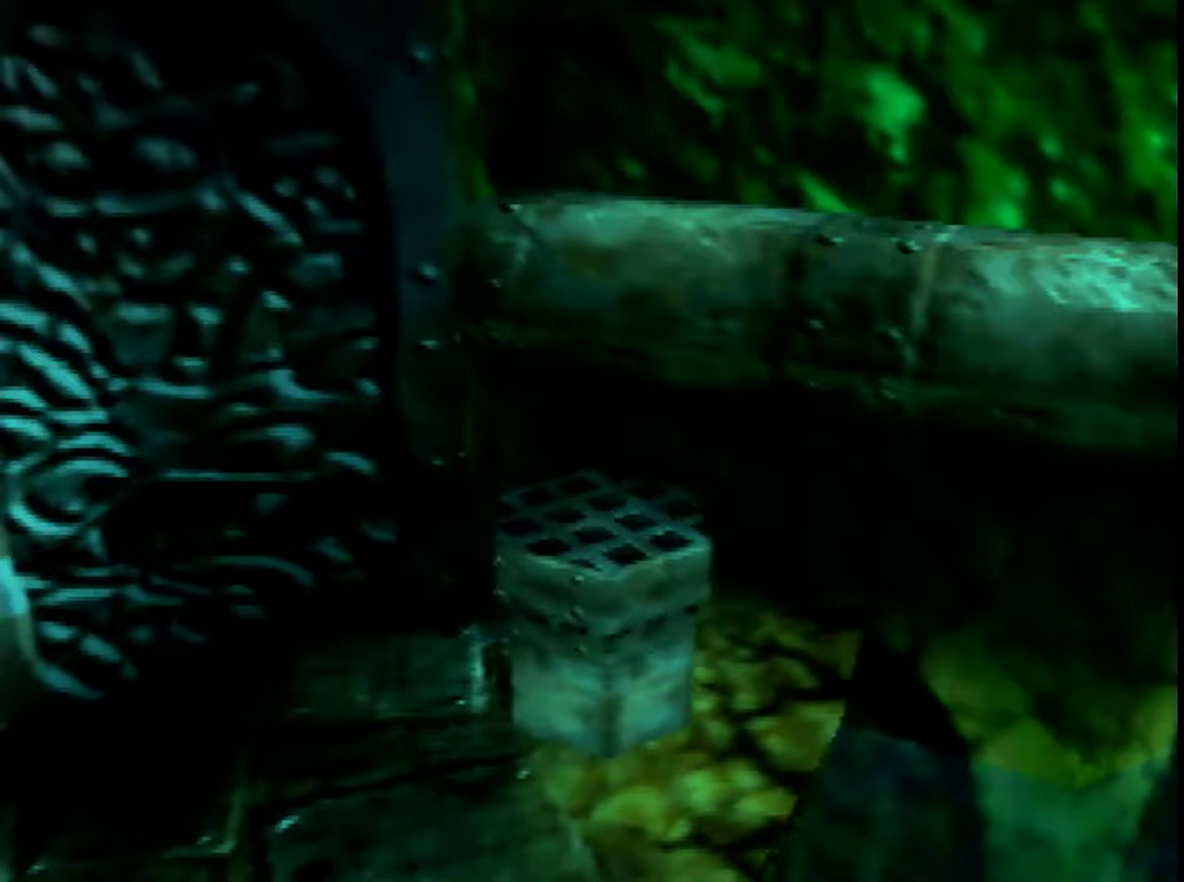
{"buttons": [], "left_stick": "right", "events": [[320, "left_stick", "down-right"], [520, "left_stick", "right"]]}
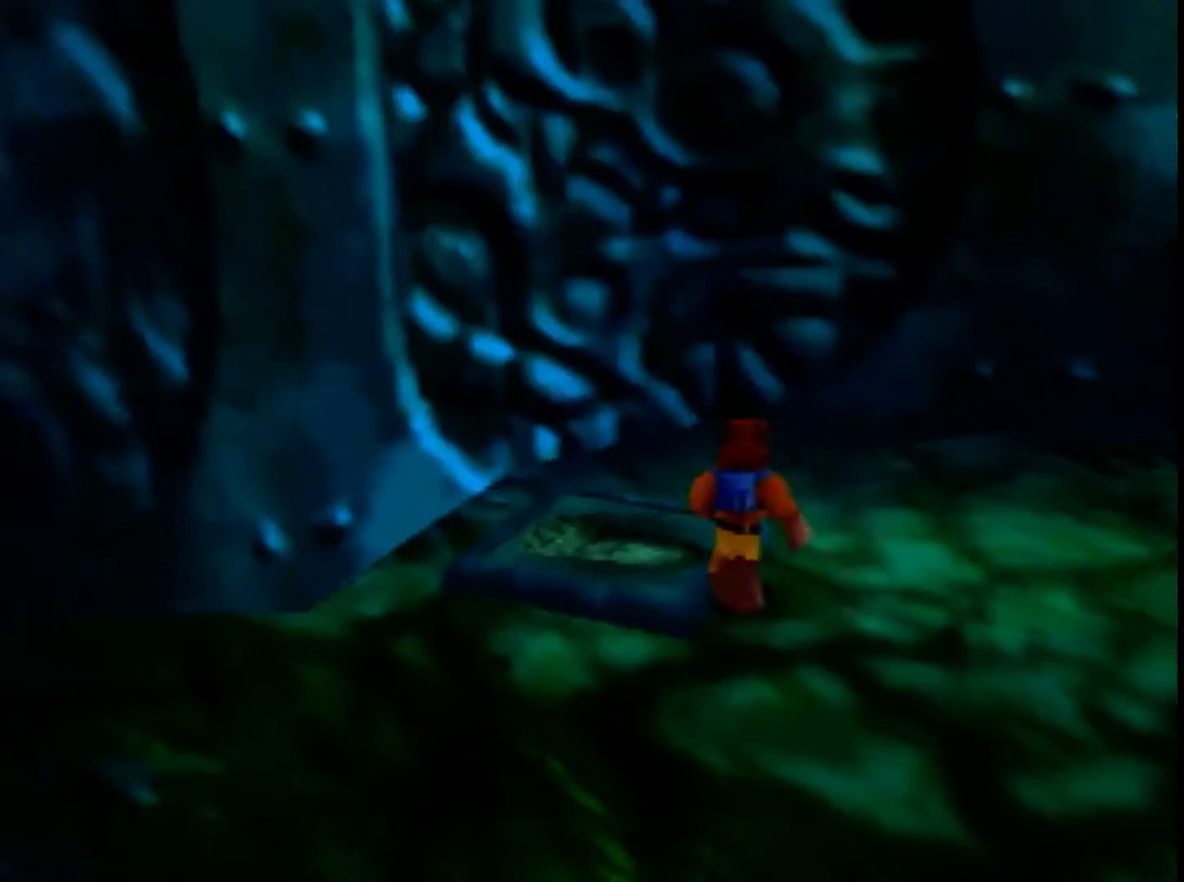
{"buttons": ["B"], "left_stick": "right", "events": [[200, "left_stick", "center"], [360, "B", "down"], [400, "left_stick", "right"]]}
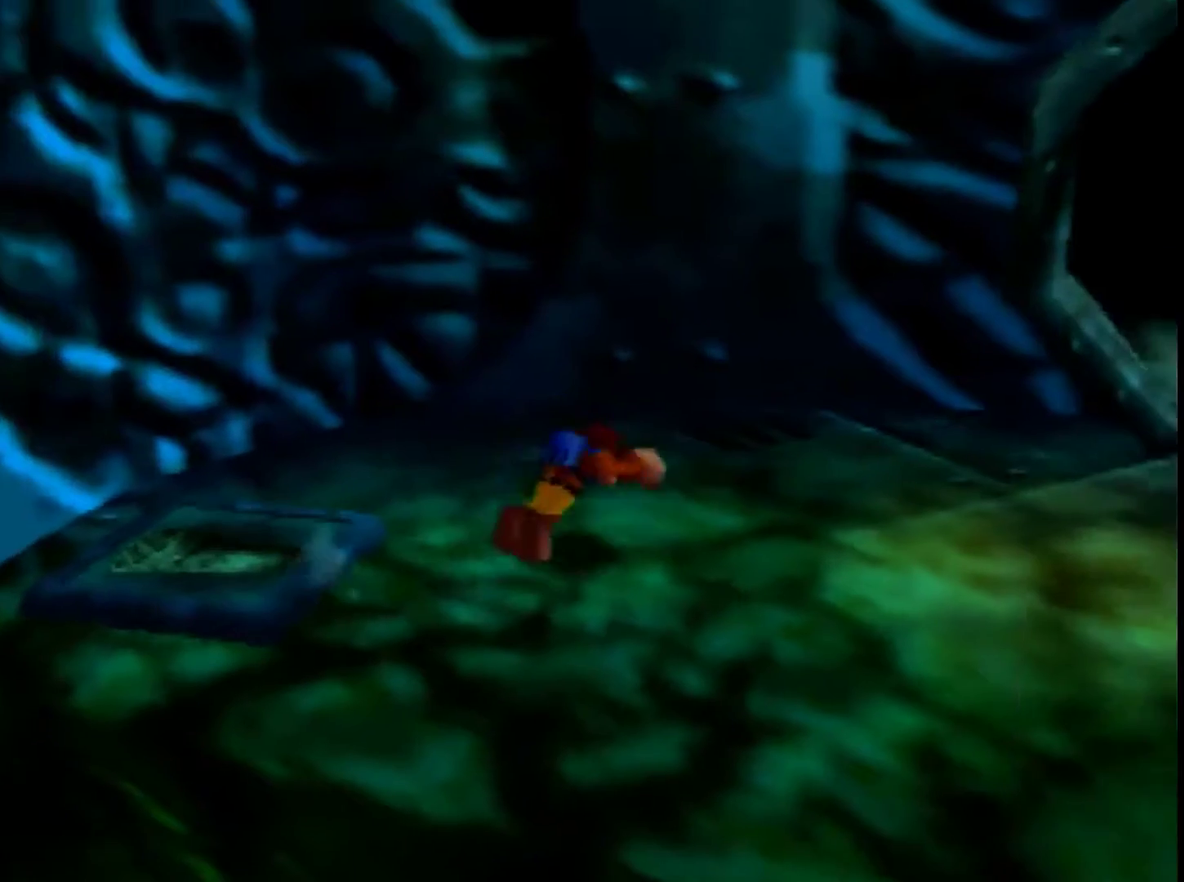
{"buttons": ["A"], "left_stick": "right", "events": [[80, "left_stick", "down-right"], [200, "B", "up"], [320, "A", "down"], [320, "left_stick", "right"], [400, "A", "up"], [520, "A", "down"]]}
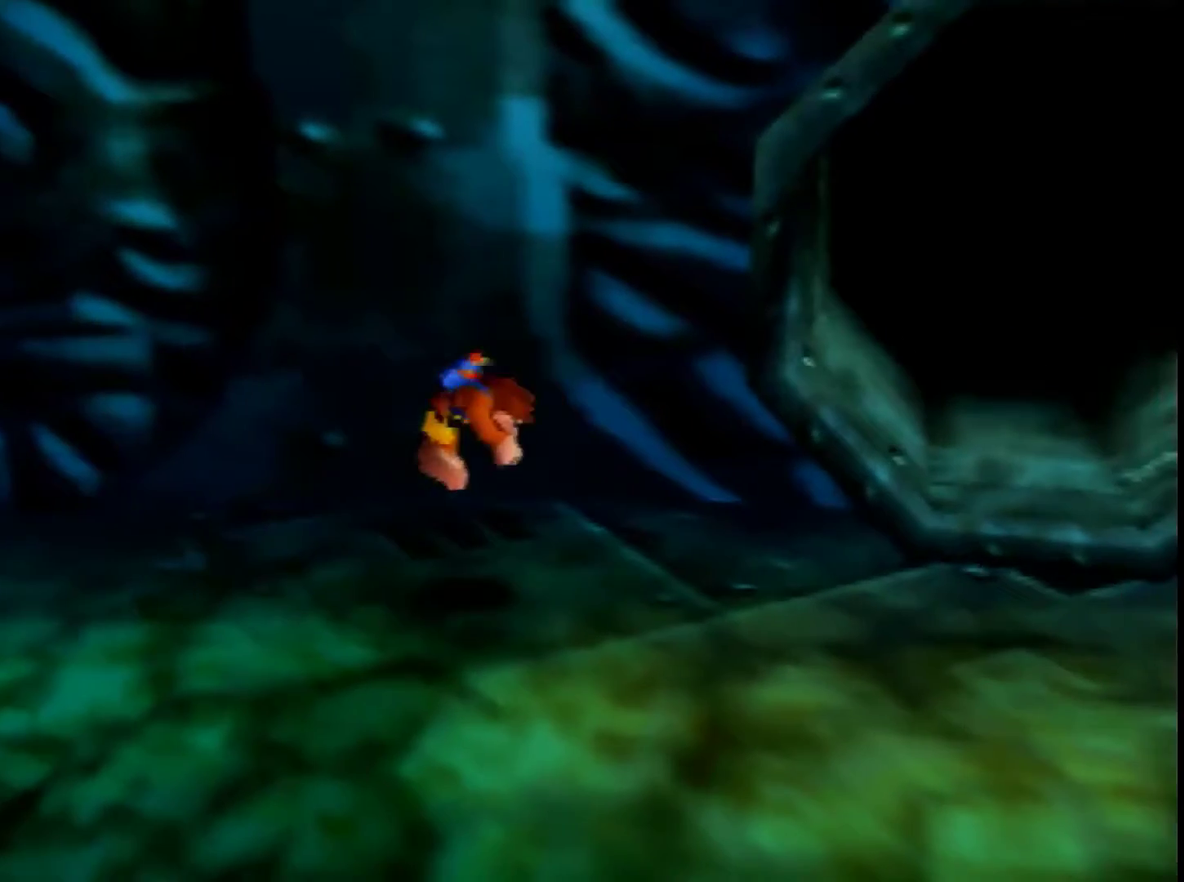
{"buttons": [], "left_stick": "right", "events": [[40, "A", "up"], [200, "left_stick", "down-right"], [400, "left_stick", "right"]]}
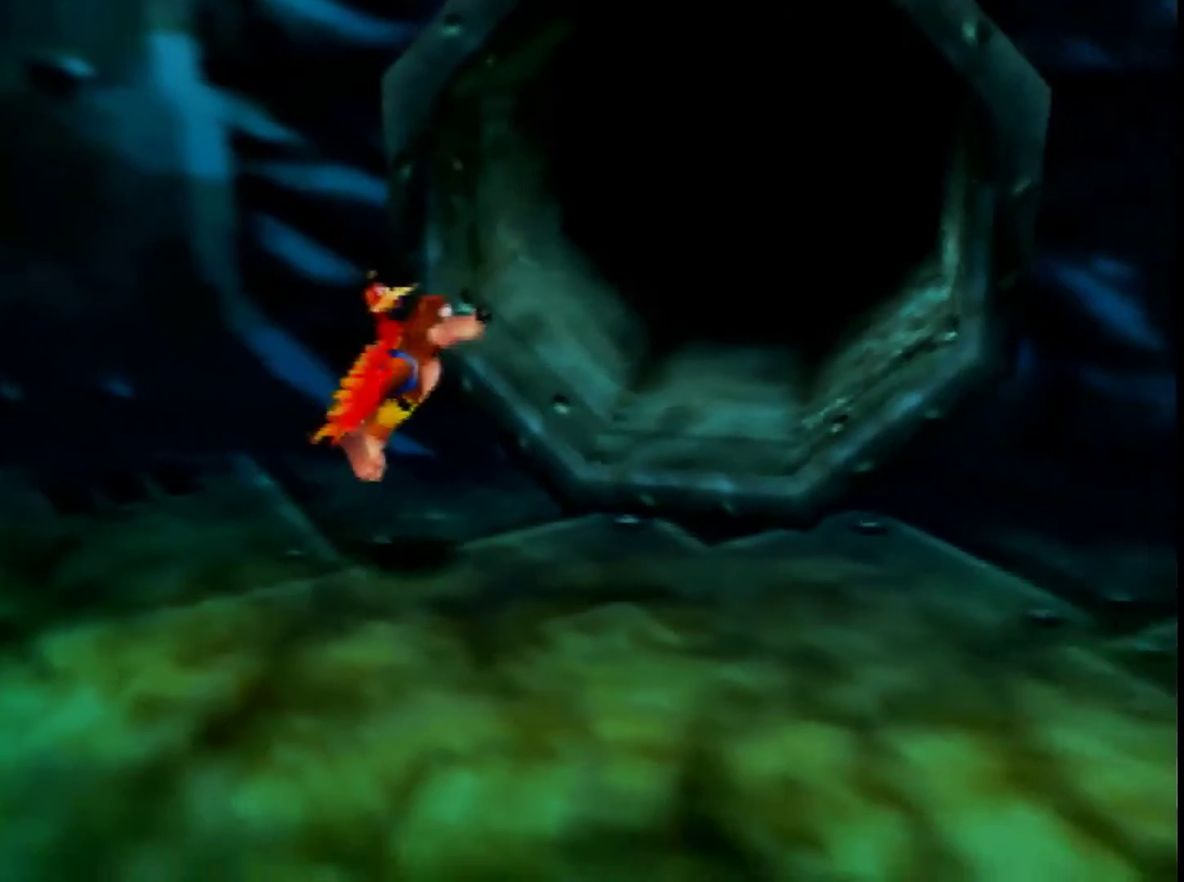
{"buttons": ["B"], "left_stick": "up", "events": [[160, "left_stick", "up"], [480, "B", "down"]]}
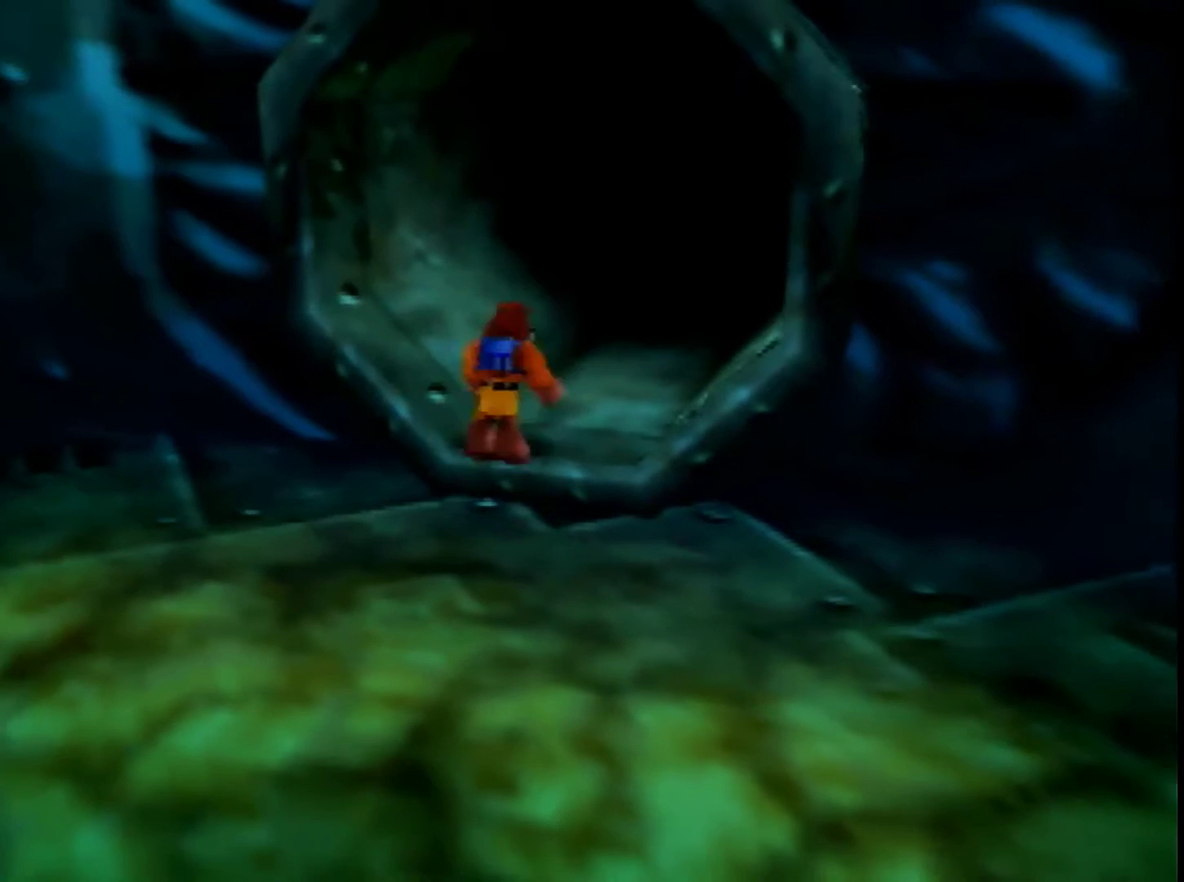
{"buttons": ["A", "Z"], "left_stick": "up", "events": [[80, "B", "up"], [80, "Z", "down"], [440, "A", "down"]]}
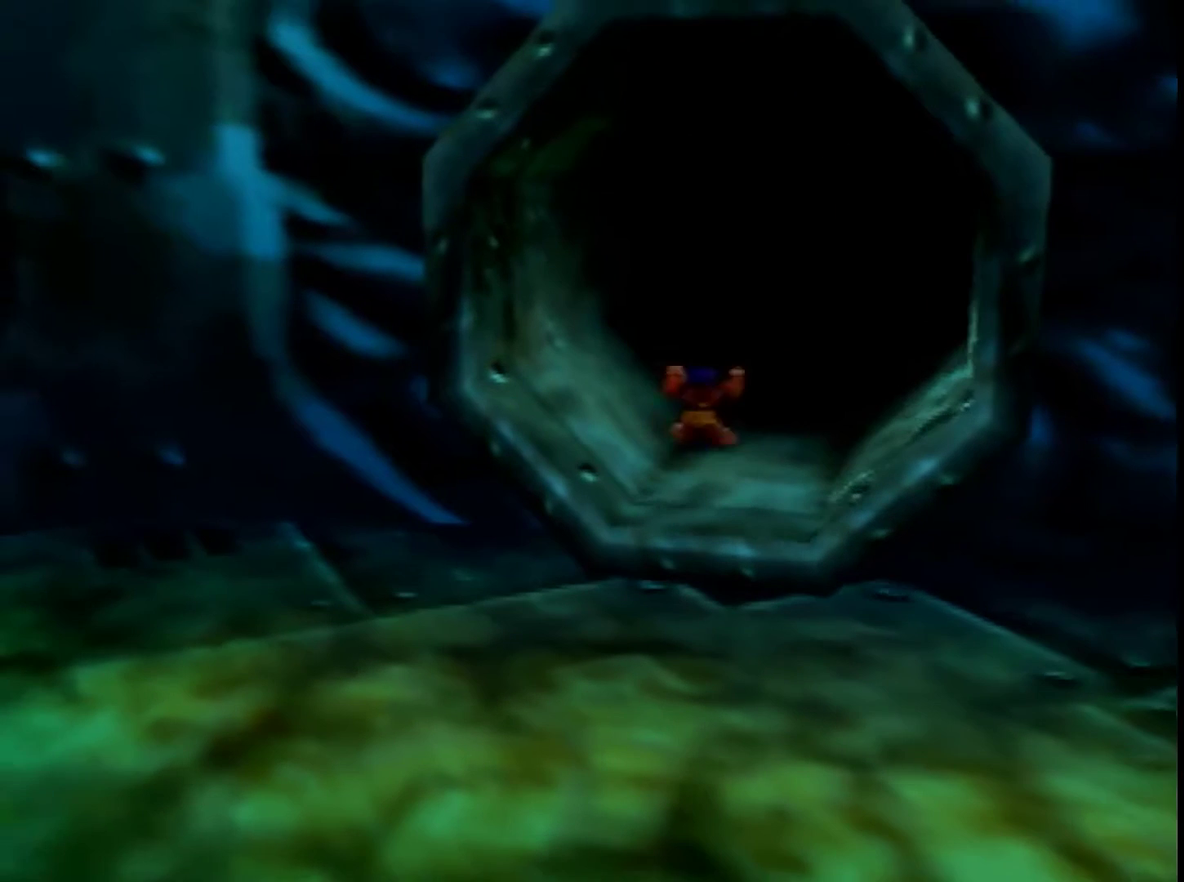
{"buttons": [], "left_stick": "center", "events": [[520, "A", "up"], [520, "Z", "up"], [520, "left_stick", "center"]]}
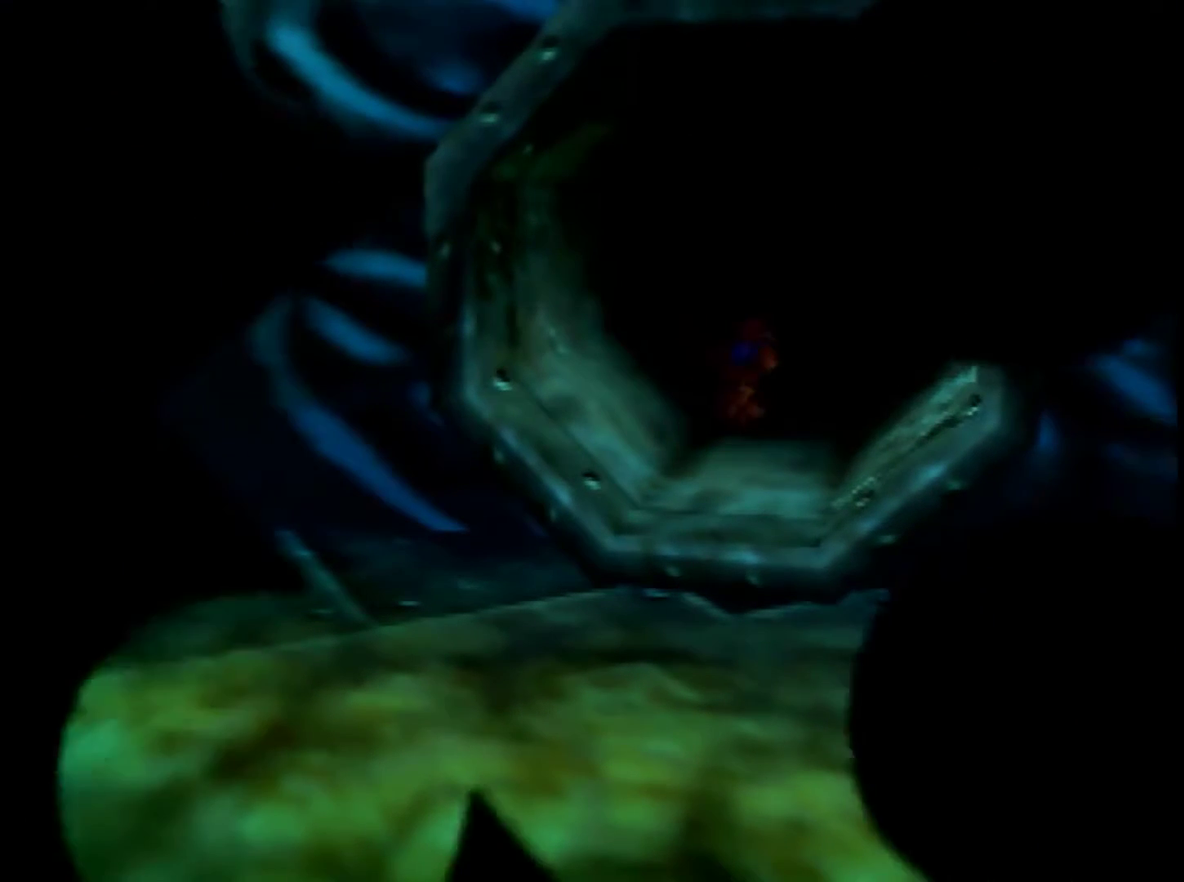
{"buttons": [], "left_stick": "center", "events": []}
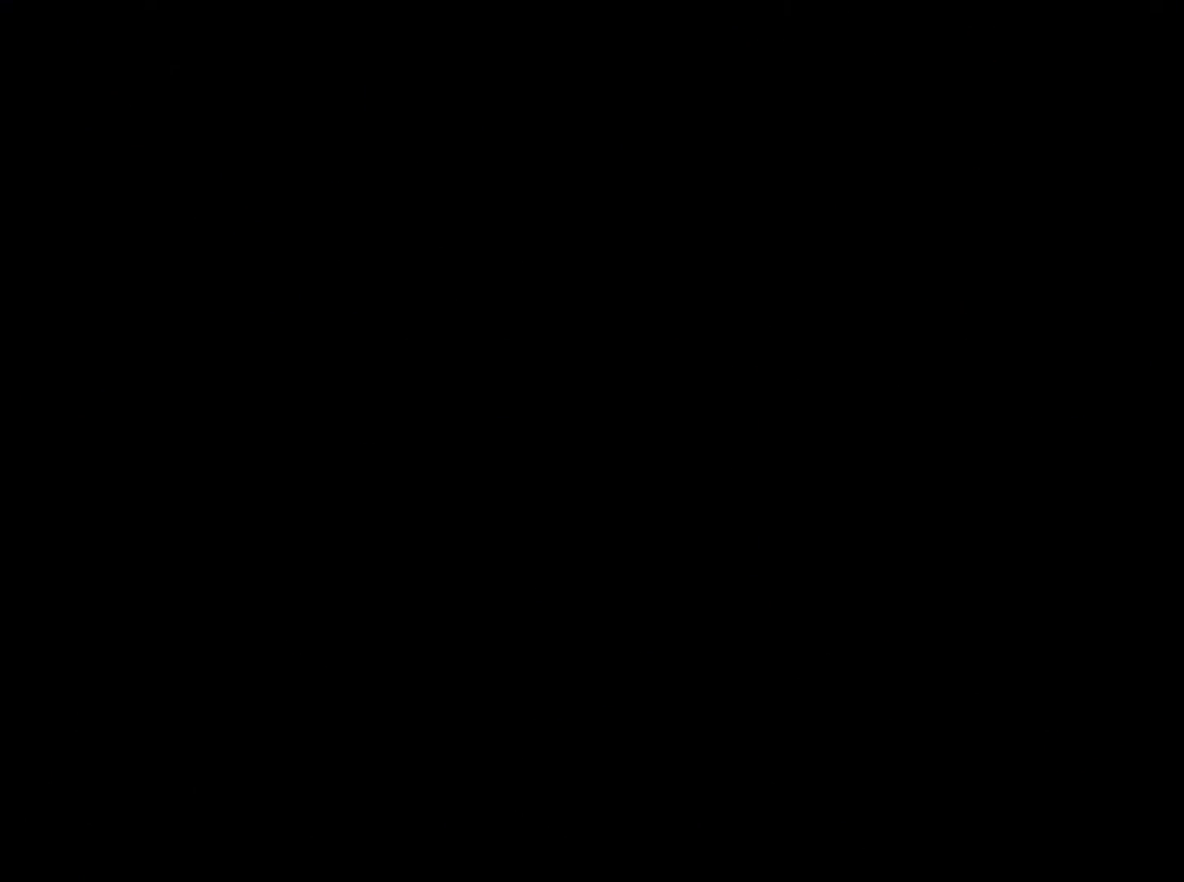
{"buttons": [], "left_stick": "center", "events": []}